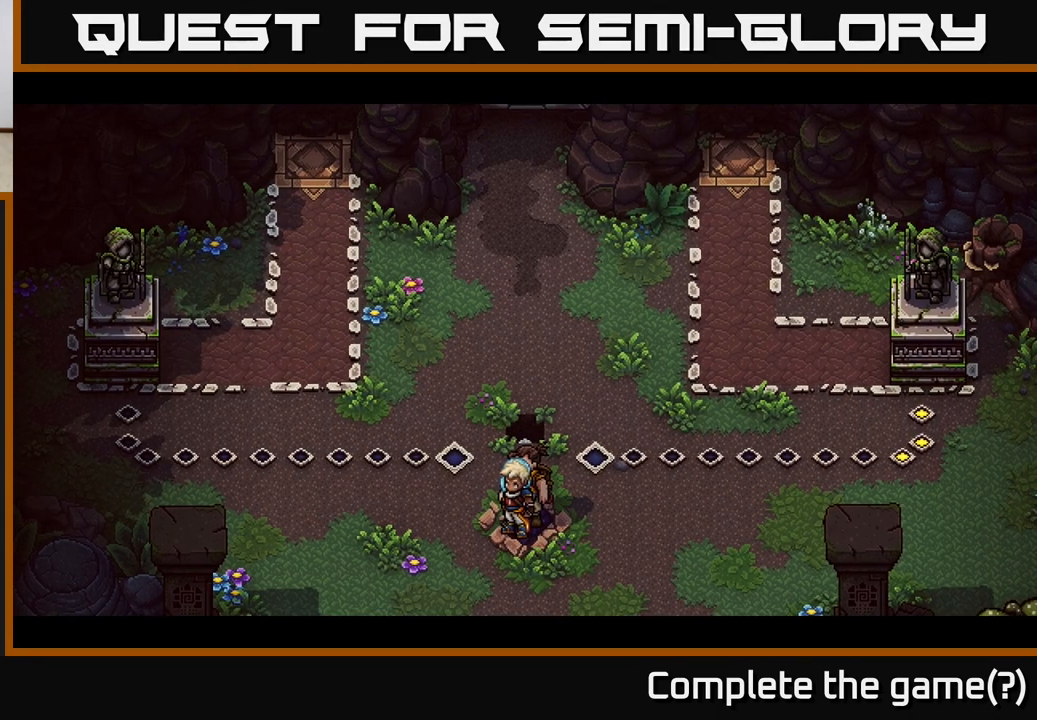
Gameplay with a controller (Xbox layout); each line is a JSON object with the inputs held at the frame after it. "events" lists button and stick changes between this image and that frame as [ms after this image, input, new state], when the widget could be followed in between.
{"buttons": [], "left_stick": "right", "right_stick": "center", "events": [[333, "left_stick", "right"]]}
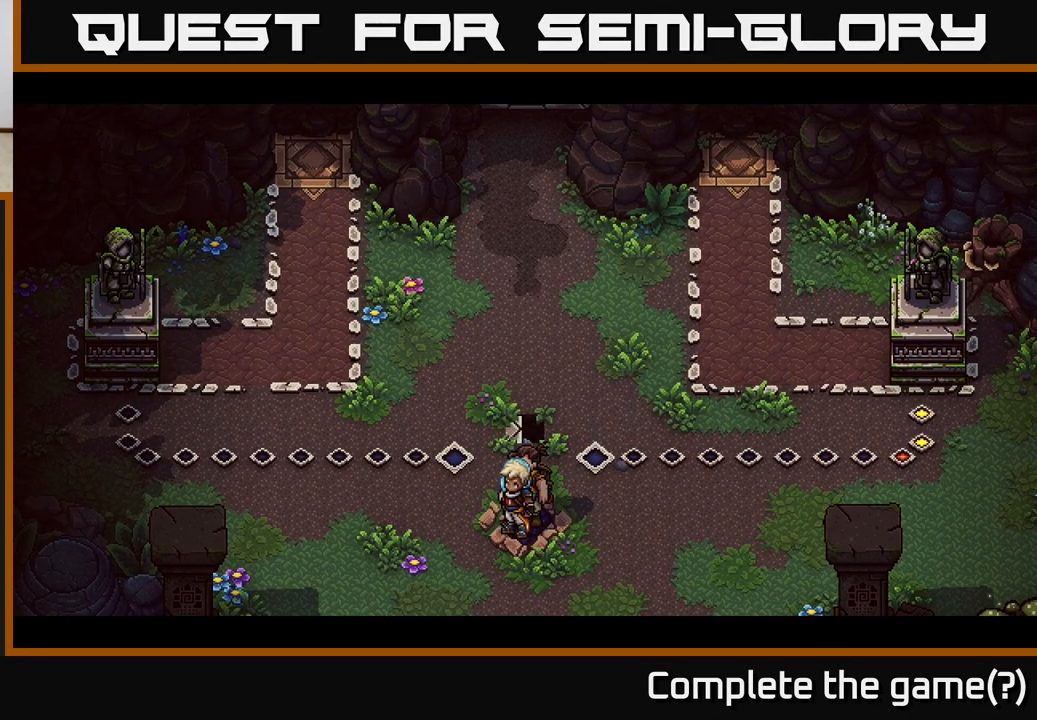
{"buttons": [], "left_stick": "right", "right_stick": "center", "events": []}
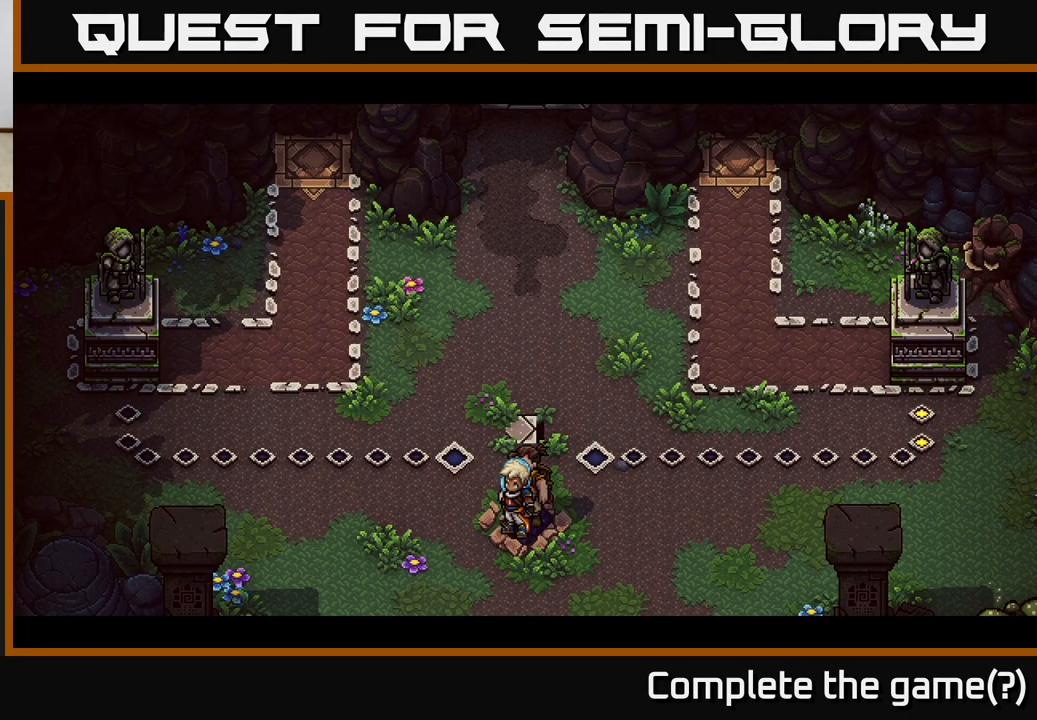
{"buttons": [], "left_stick": "right", "right_stick": "center", "events": [[50, "left_stick", "center"], [450, "left_stick", "right"]]}
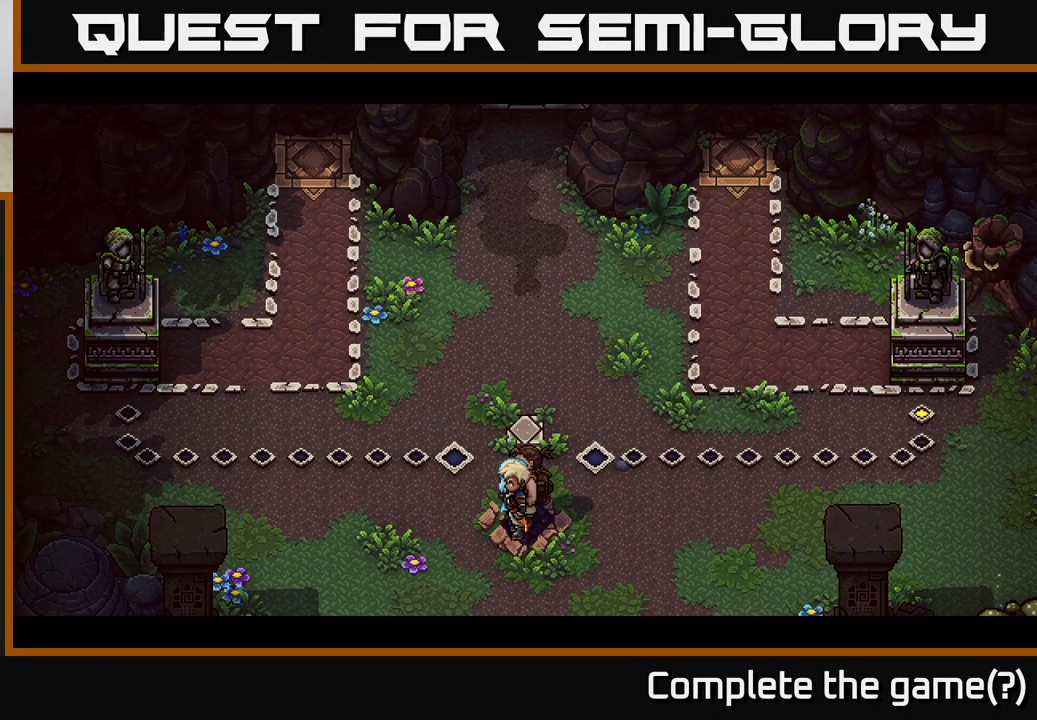
{"buttons": [], "left_stick": "right", "right_stick": "center", "events": [[17, "left_stick", "down-right"], [400, "left_stick", "right"]]}
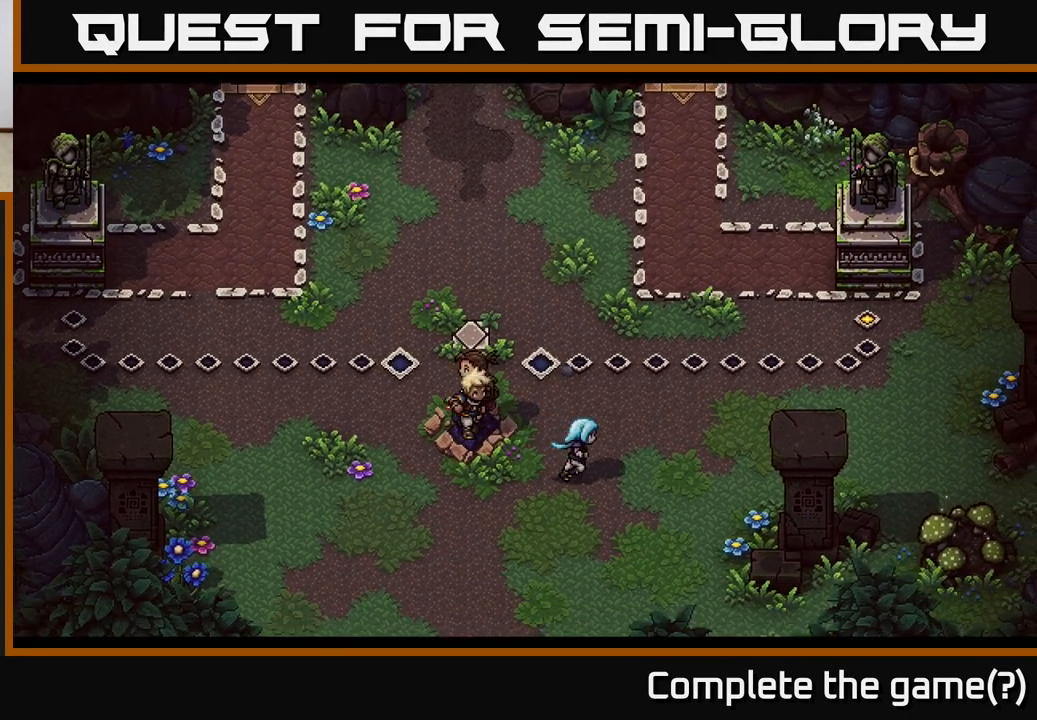
{"buttons": [], "left_stick": "right", "right_stick": "center", "events": []}
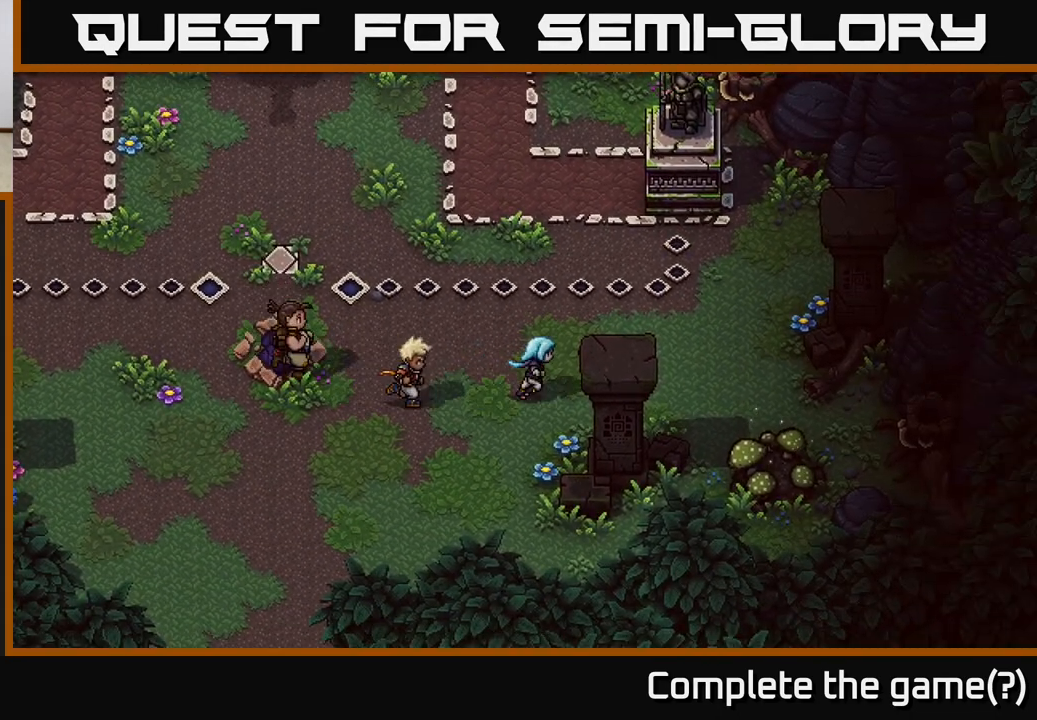
{"buttons": [], "left_stick": "right", "right_stick": "center", "events": []}
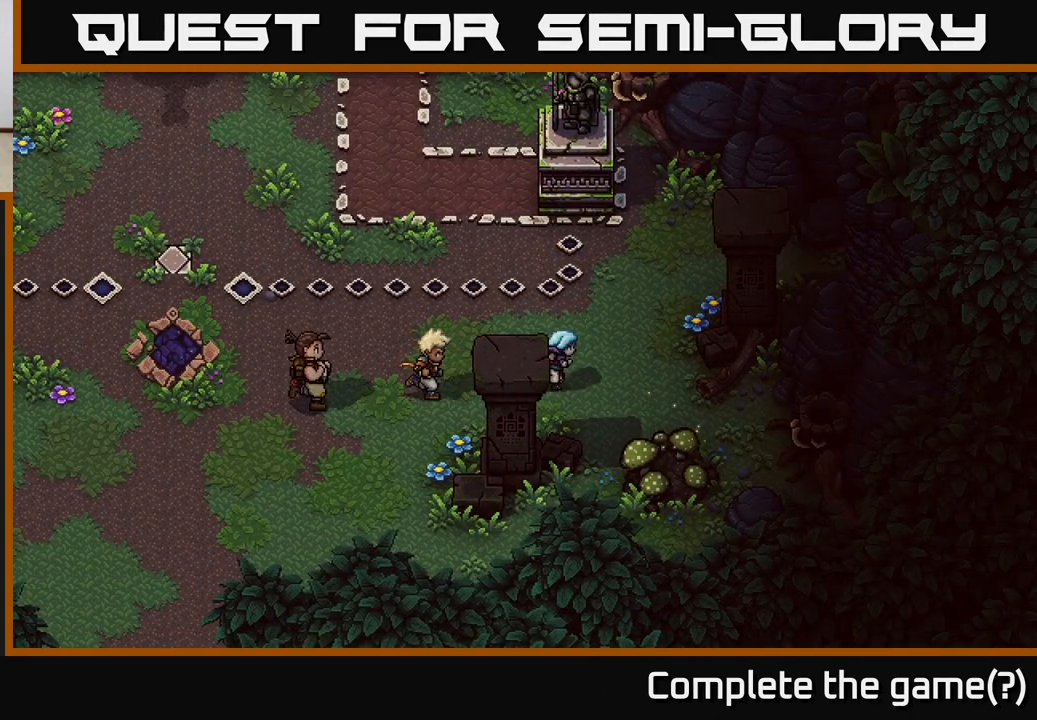
{"buttons": ["A"], "left_stick": "center", "right_stick": "center", "events": [[67, "left_stick", "down-right"], [400, "A", "down"], [467, "left_stick", "center"]]}
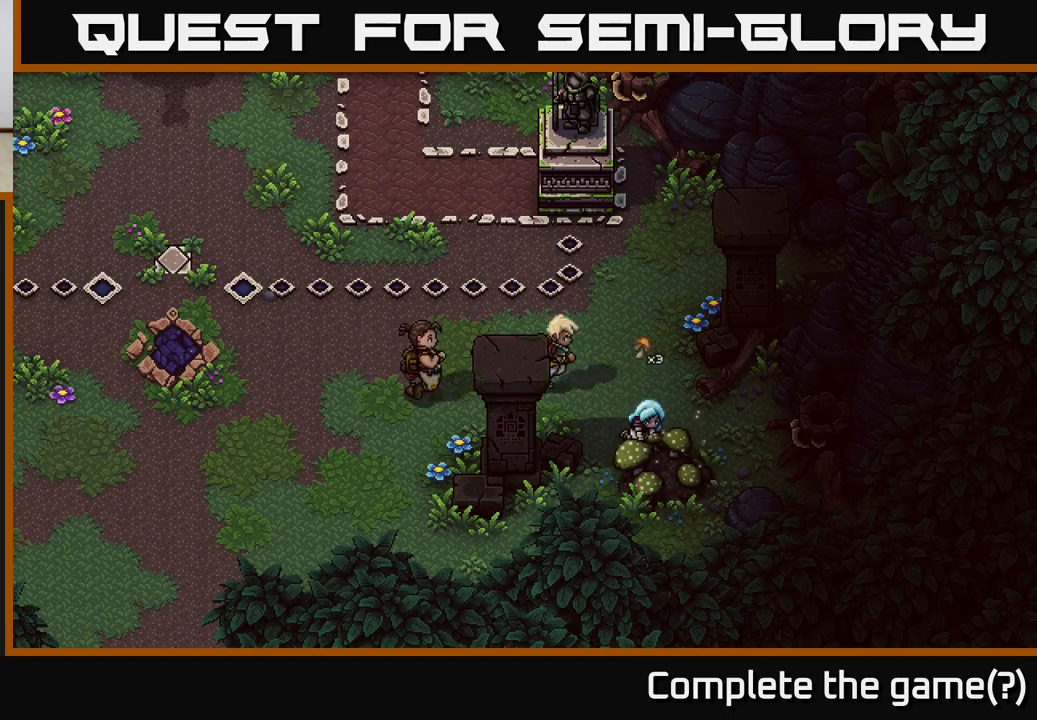
{"buttons": [], "left_stick": "up", "right_stick": "center", "events": [[17, "A", "up"], [50, "left_stick", "up"]]}
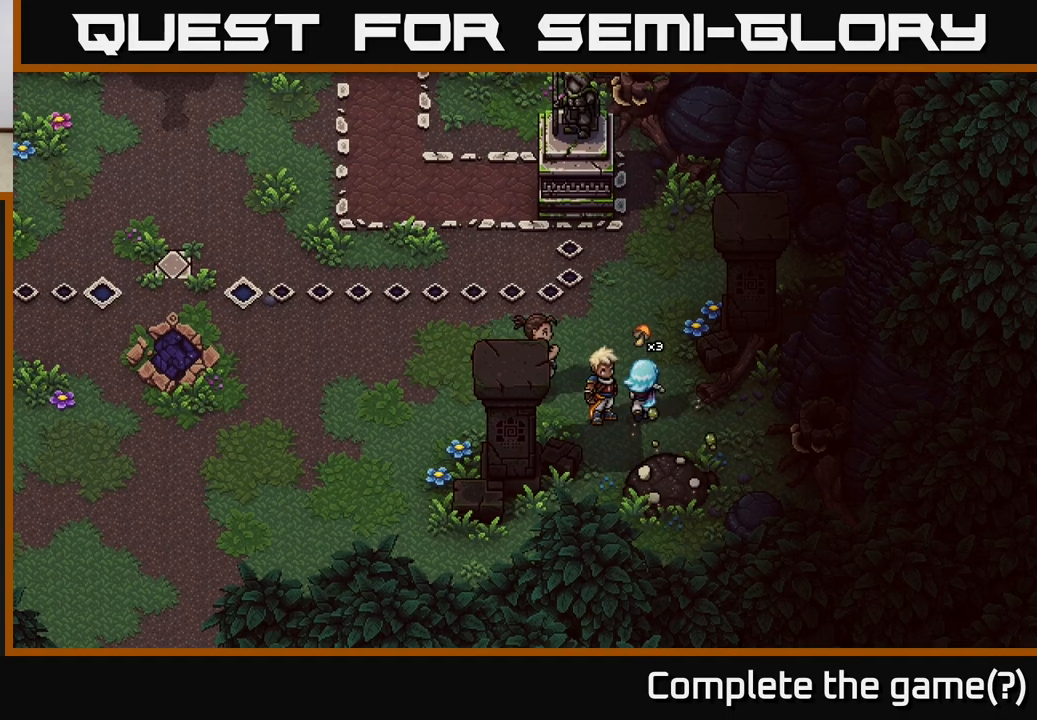
{"buttons": [], "left_stick": "up", "right_stick": "center", "events": []}
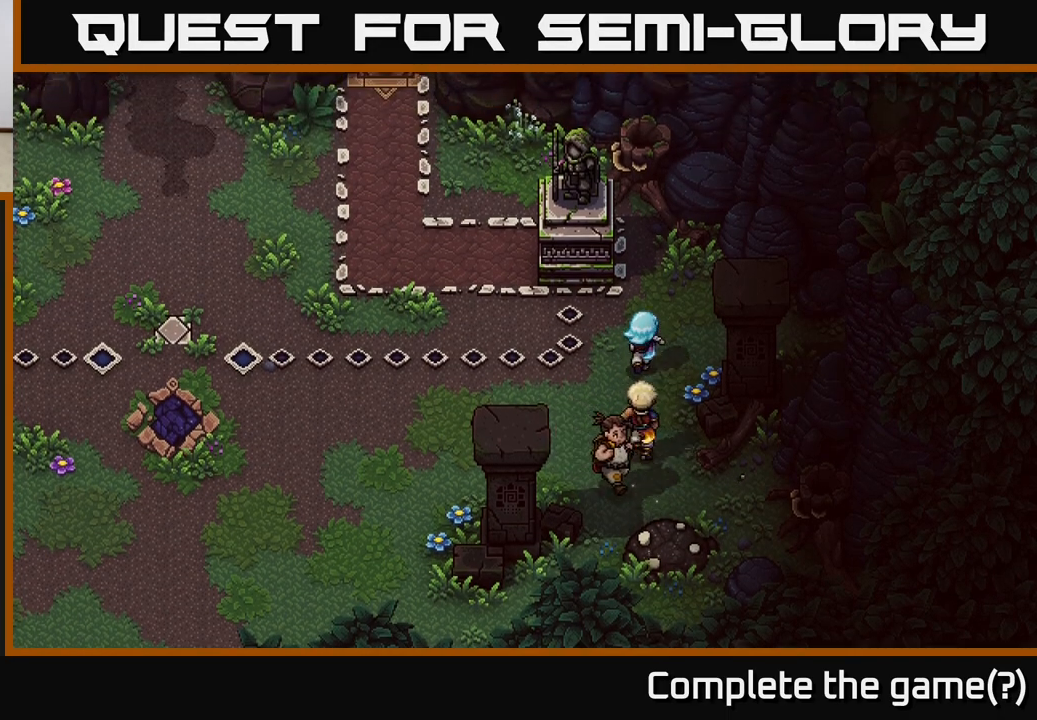
{"buttons": [], "left_stick": "up-left", "right_stick": "center", "events": [[450, "left_stick", "up-left"]]}
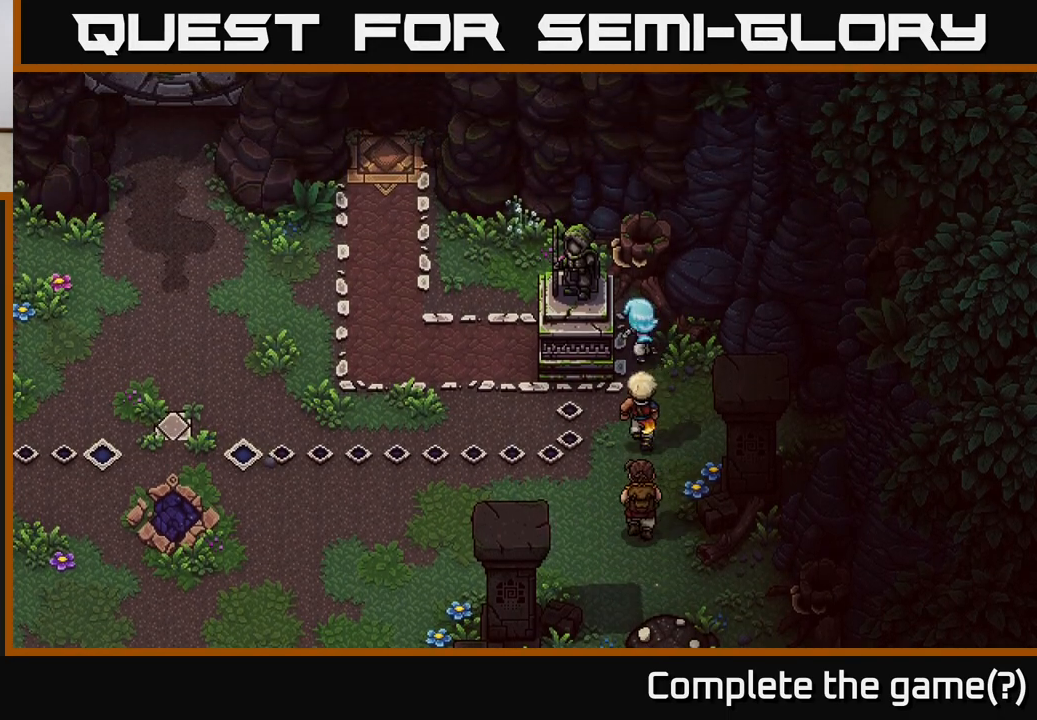
{"buttons": [], "left_stick": "down-left", "right_stick": "center", "events": [[33, "left_stick", "left"], [67, "X", "down"], [150, "X", "up"], [450, "left_stick", "down-left"]]}
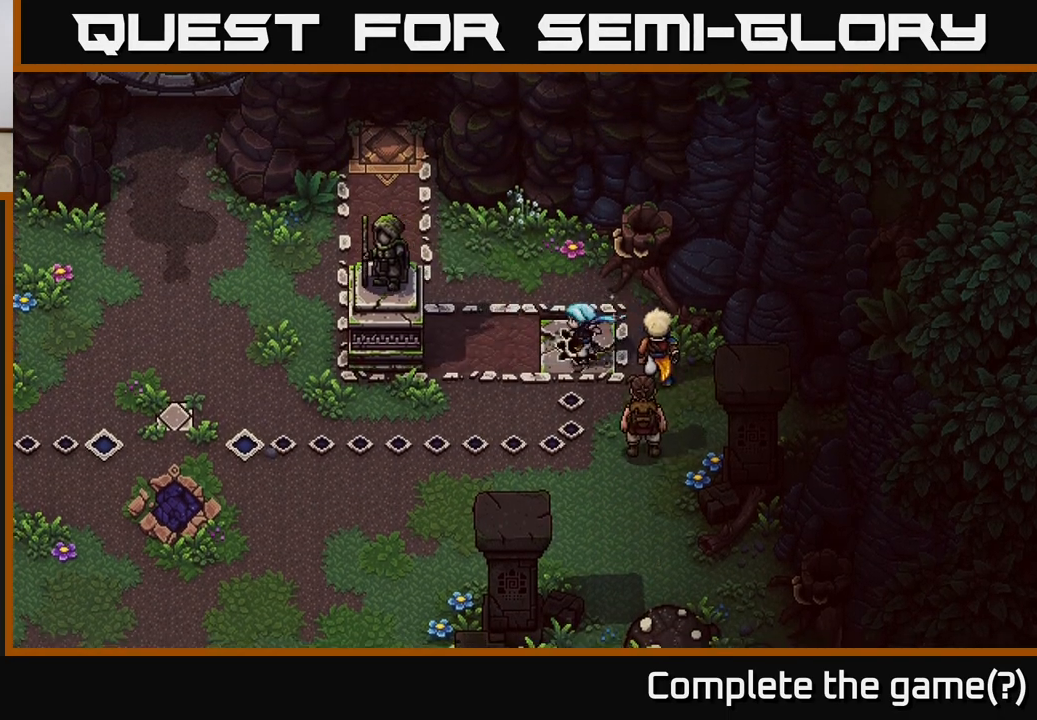
{"buttons": [], "left_stick": "left", "right_stick": "center", "events": [[367, "left_stick", "left"]]}
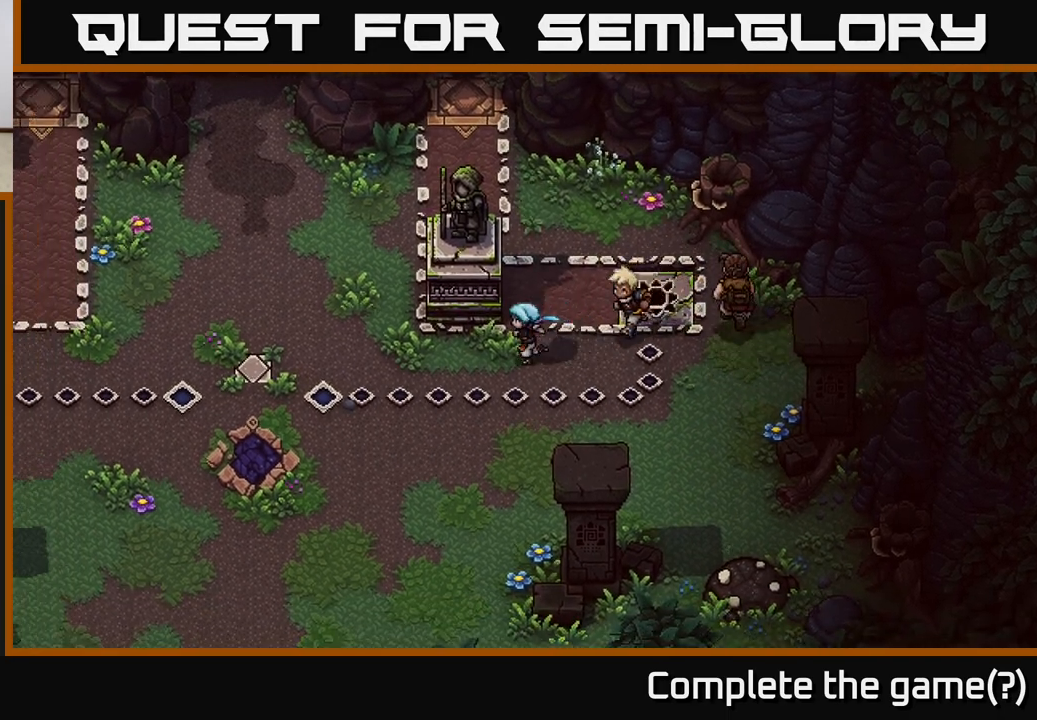
{"buttons": [], "left_stick": "center", "right_stick": "center", "events": [[250, "X", "down"], [250, "left_stick", "up"], [367, "X", "up"], [367, "left_stick", "center"]]}
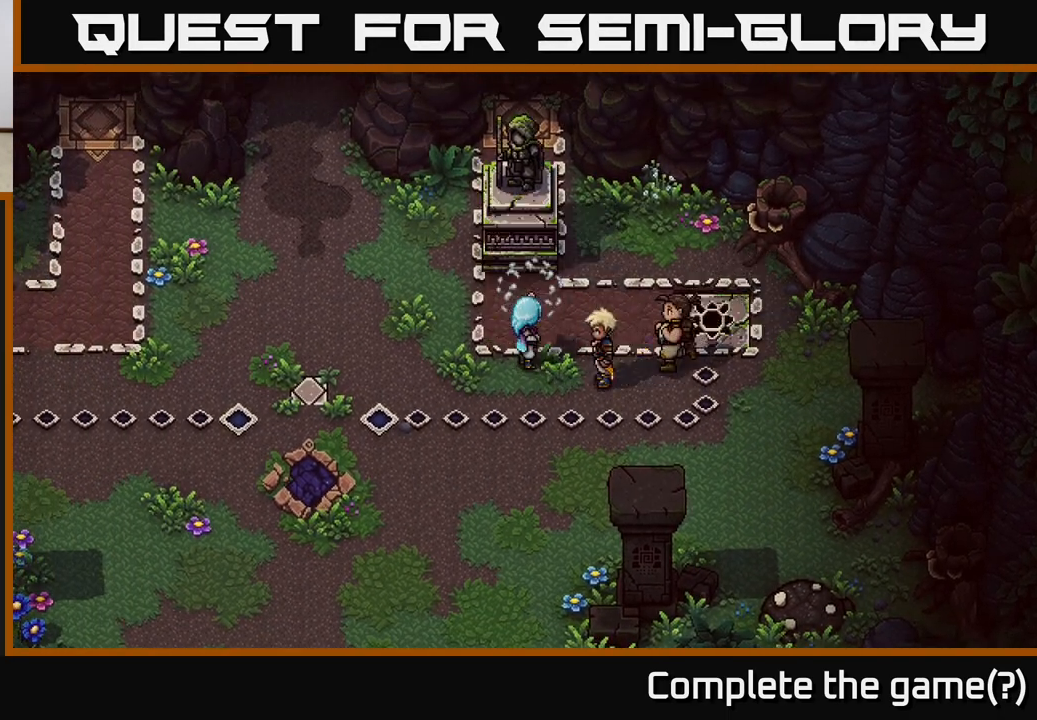
{"buttons": [], "left_stick": "left", "right_stick": "center", "events": [[17, "left_stick", "left"]]}
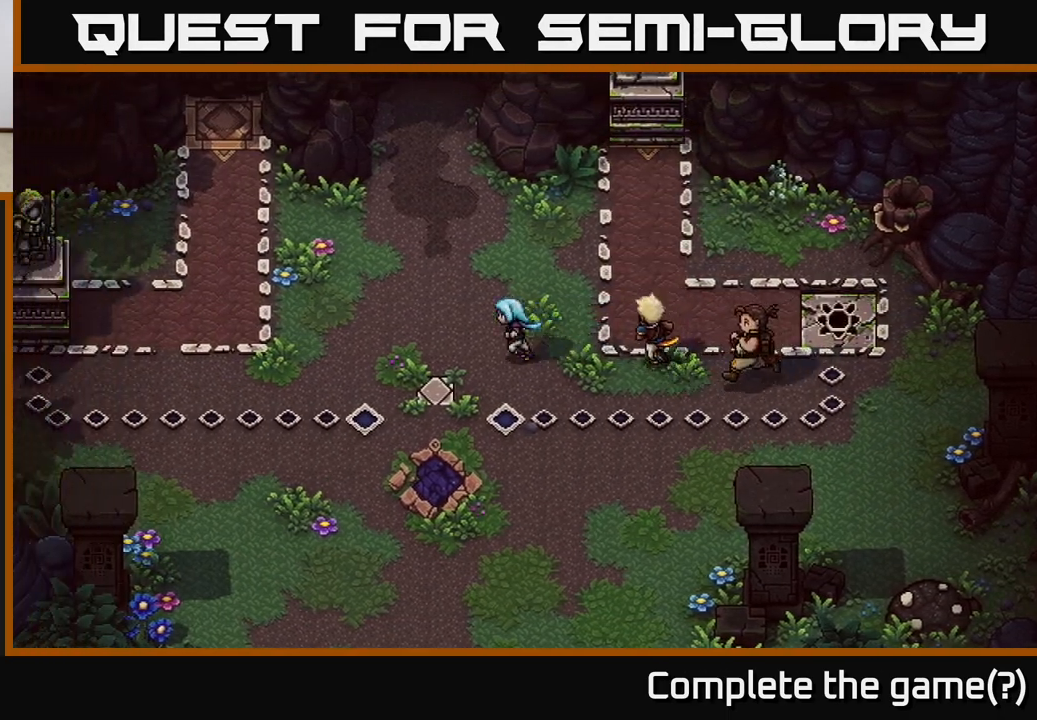
{"buttons": [], "left_stick": "down-left", "right_stick": "center", "events": [[400, "left_stick", "down-left"]]}
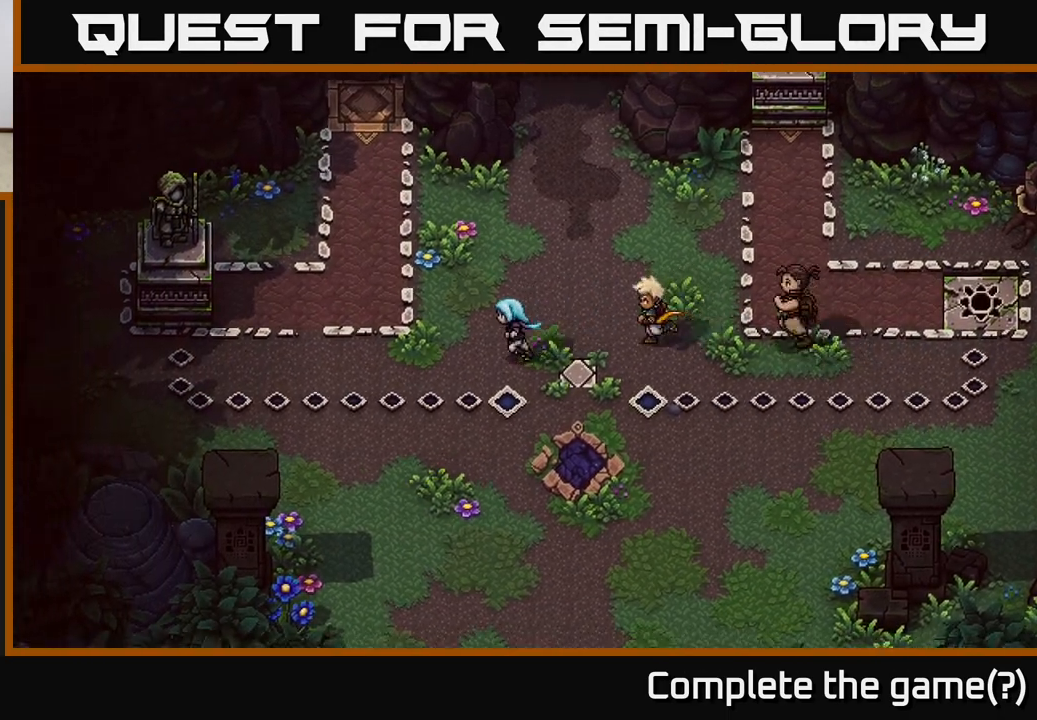
{"buttons": [], "left_stick": "left", "right_stick": "center", "events": [[167, "left_stick", "left"]]}
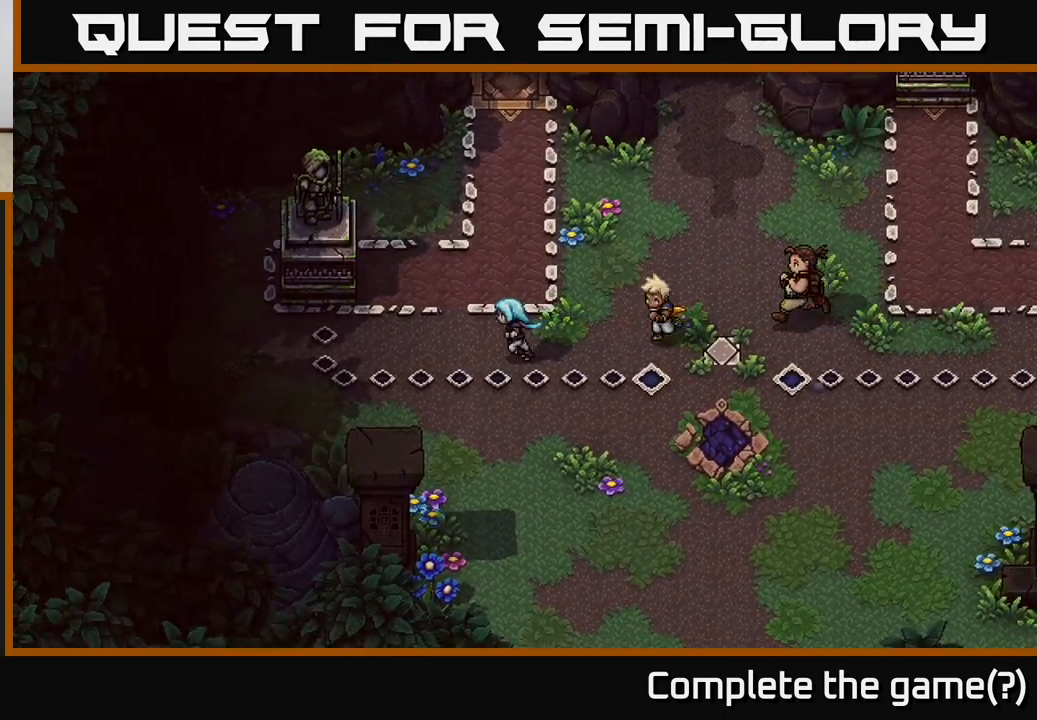
{"buttons": [], "left_stick": "left", "right_stick": "center", "events": [[83, "left_stick", "down-left"], [267, "left_stick", "left"]]}
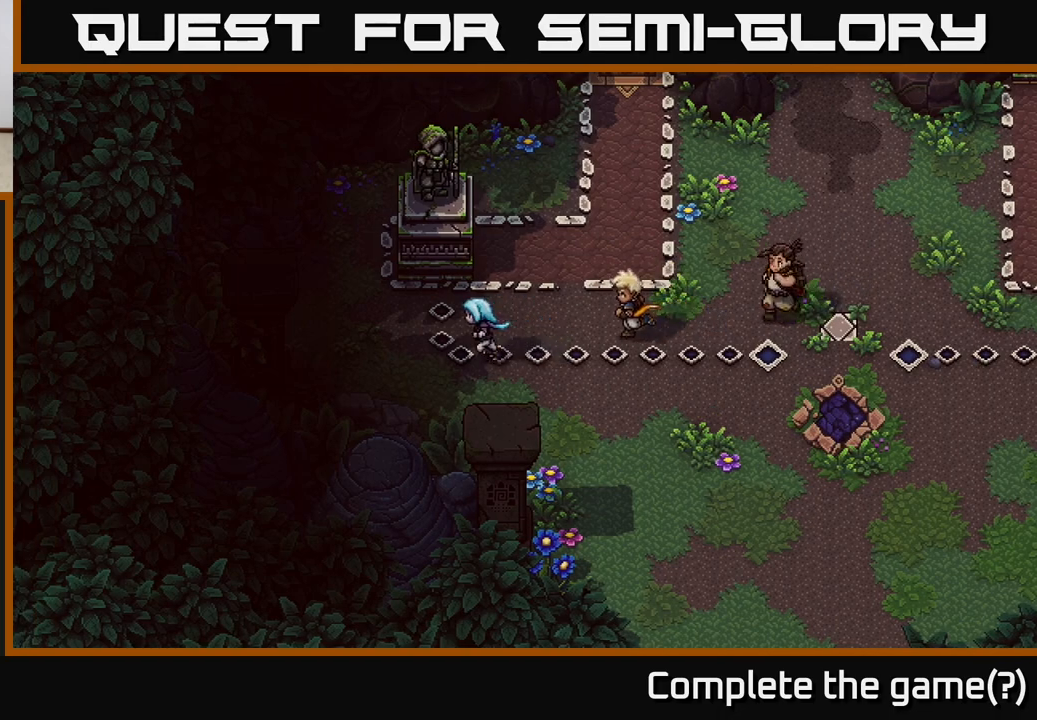
{"buttons": [], "left_stick": "up-left", "right_stick": "center", "events": [[117, "left_stick", "up-left"]]}
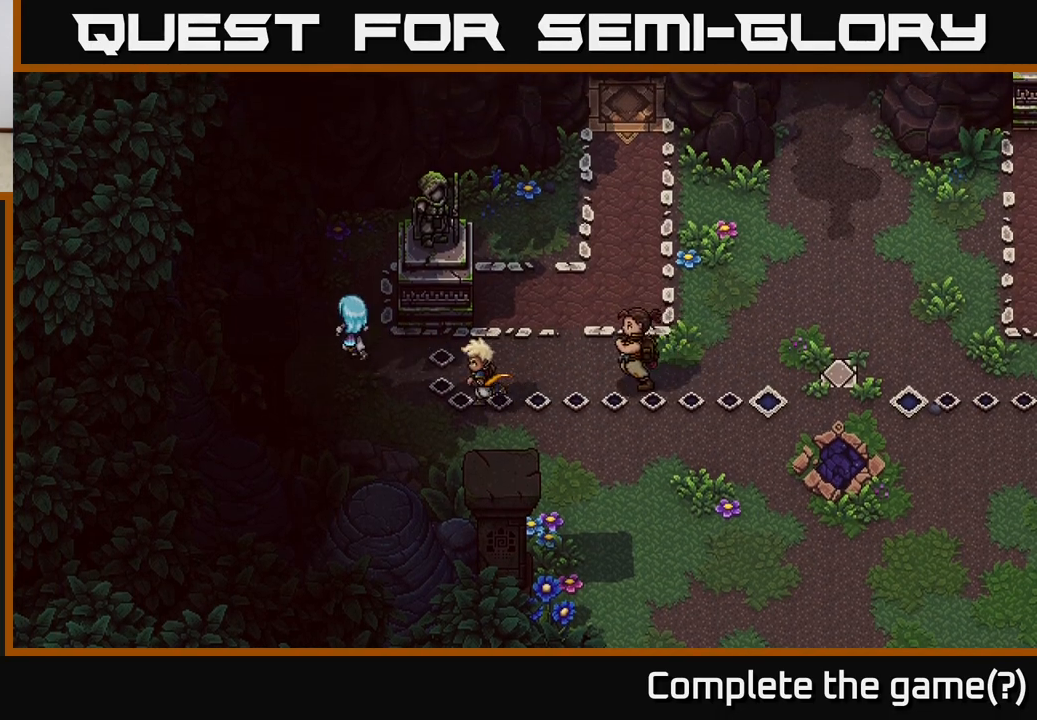
{"buttons": [], "left_stick": "center", "right_stick": "center", "events": [[83, "left_stick", "up"], [283, "left_stick", "right"], [300, "X", "down"], [433, "left_stick", "center"], [450, "X", "up"]]}
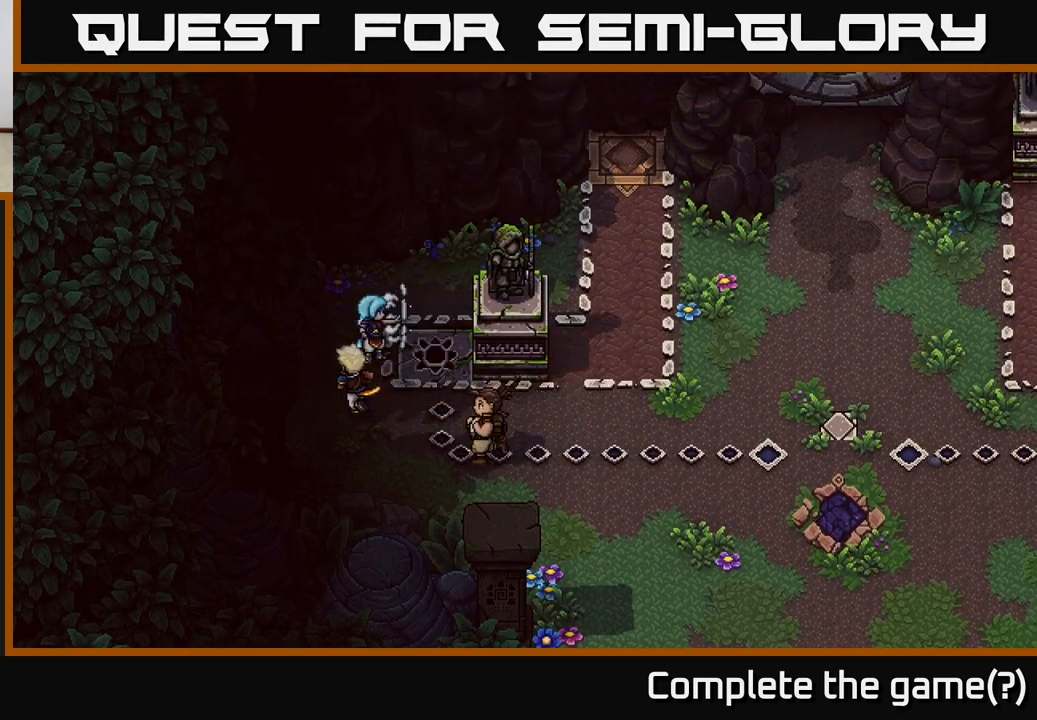
{"buttons": [], "left_stick": "right", "right_stick": "center", "events": [[133, "left_stick", "right"]]}
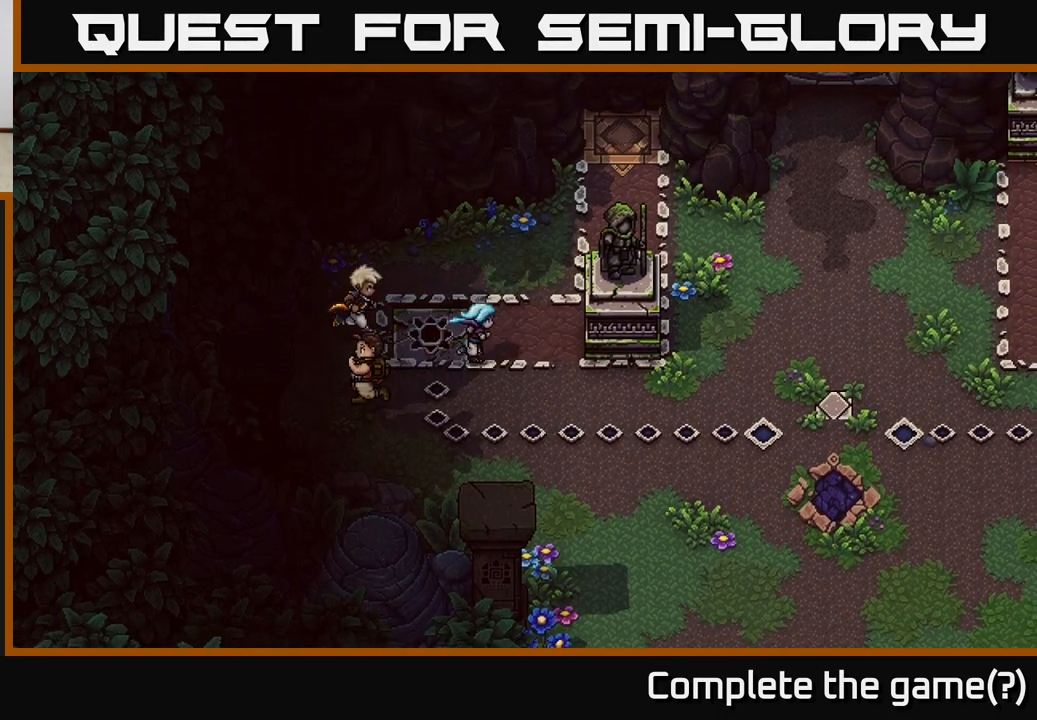
{"buttons": [], "left_stick": "right", "right_stick": "center", "events": []}
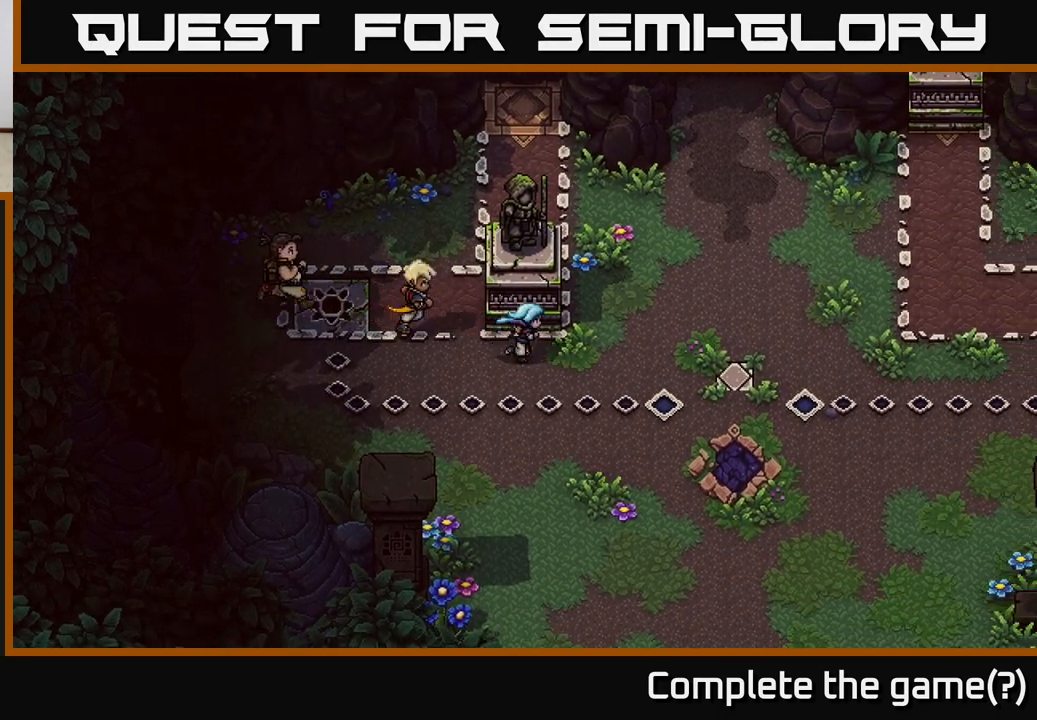
{"buttons": [], "left_stick": "up-right", "right_stick": "center", "events": [[150, "left_stick", "up"], [183, "X", "down"], [250, "X", "up"], [317, "left_stick", "center"], [500, "left_stick", "up-right"]]}
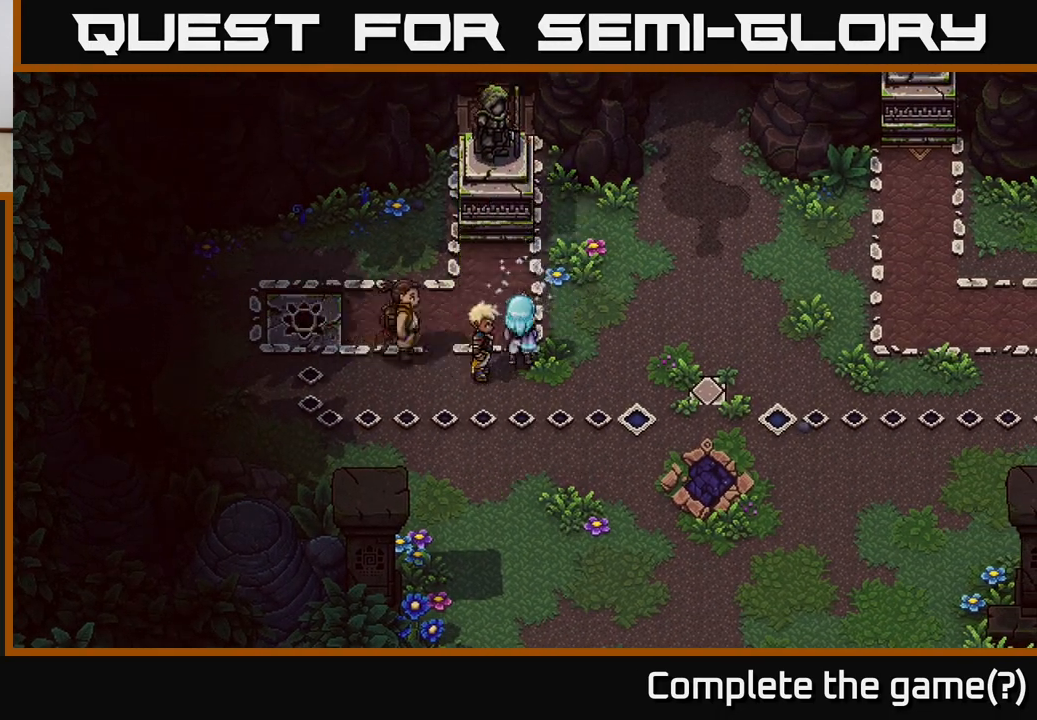
{"buttons": [], "left_stick": "up-right", "right_stick": "center", "events": []}
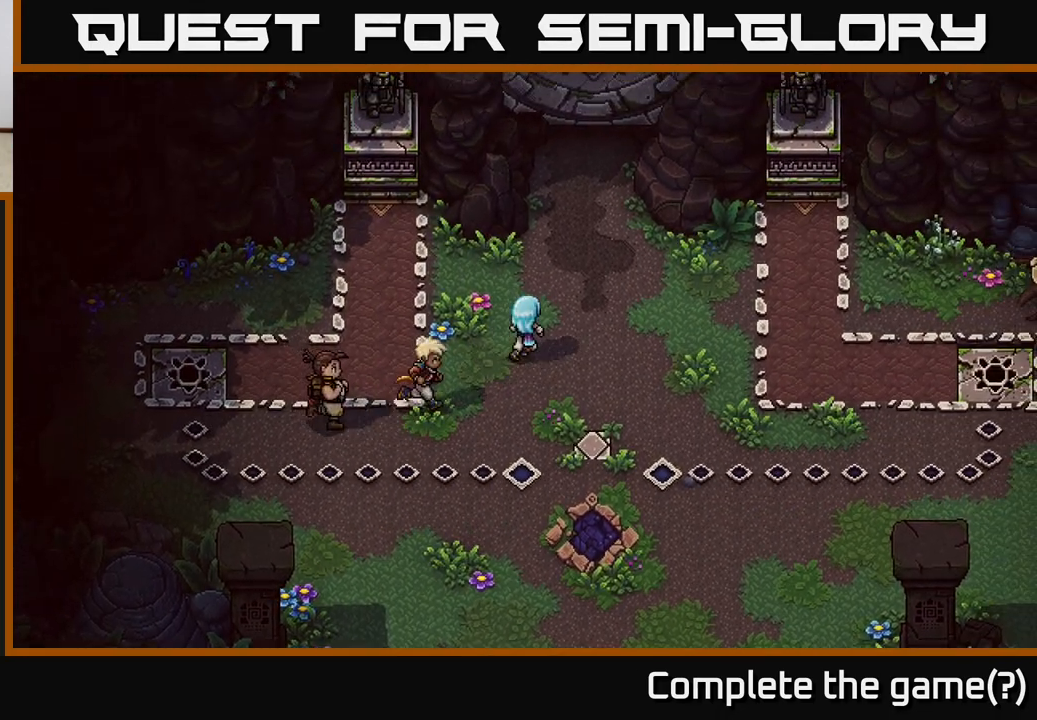
{"buttons": [], "left_stick": "up", "right_stick": "center", "events": [[350, "left_stick", "up"]]}
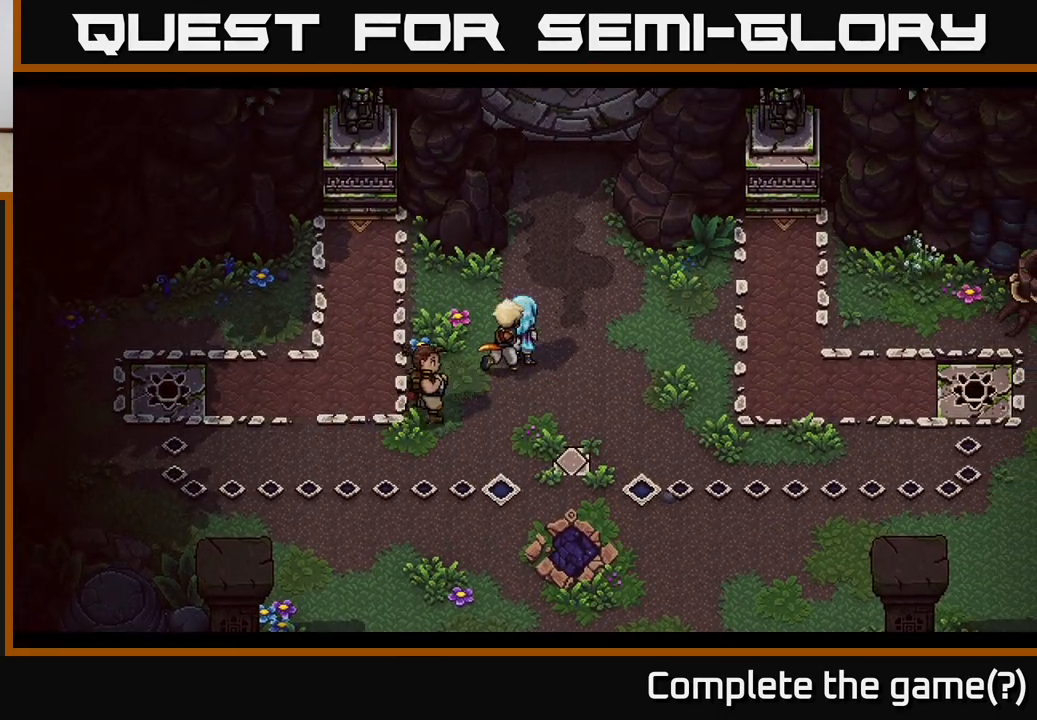
{"buttons": [], "left_stick": "center", "right_stick": "center", "events": [[50, "left_stick", "center"]]}